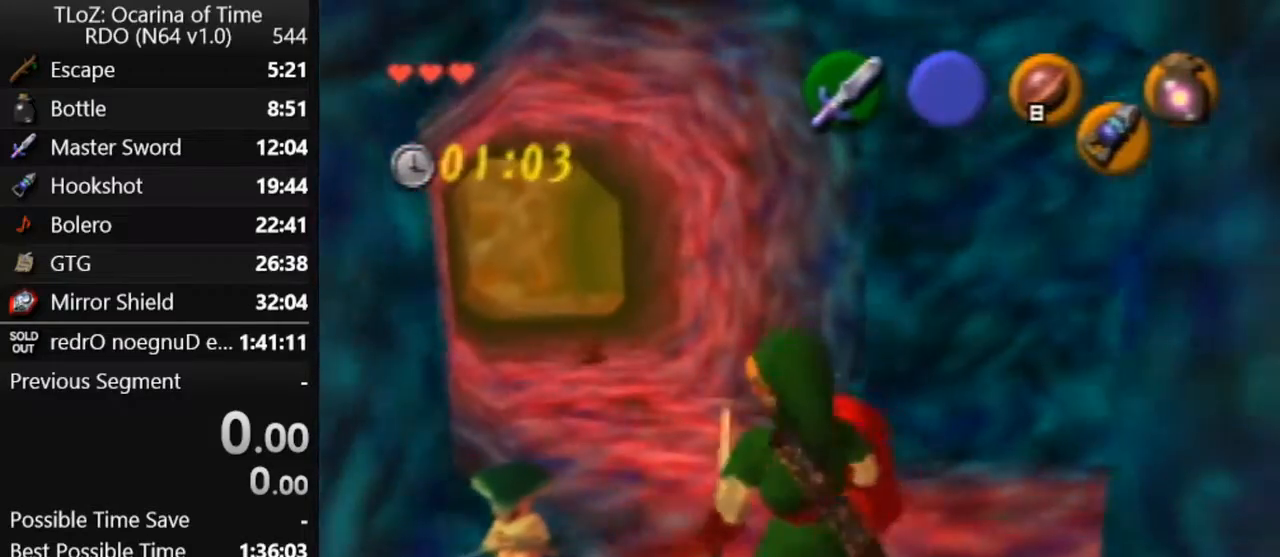
Gameplay with a controller (Nintendo layout); each line is a JSON object with the inputs held at the frame after it. "events" lists button and stick changes between this image and that frame as [ms after this image, input, new state], when the widget could be followed in between. Not read: L1 L3 R3.
{"buttons": [], "left_stick": "center", "events": [[300, "Z", "down"], [433, "Z", "up"]]}
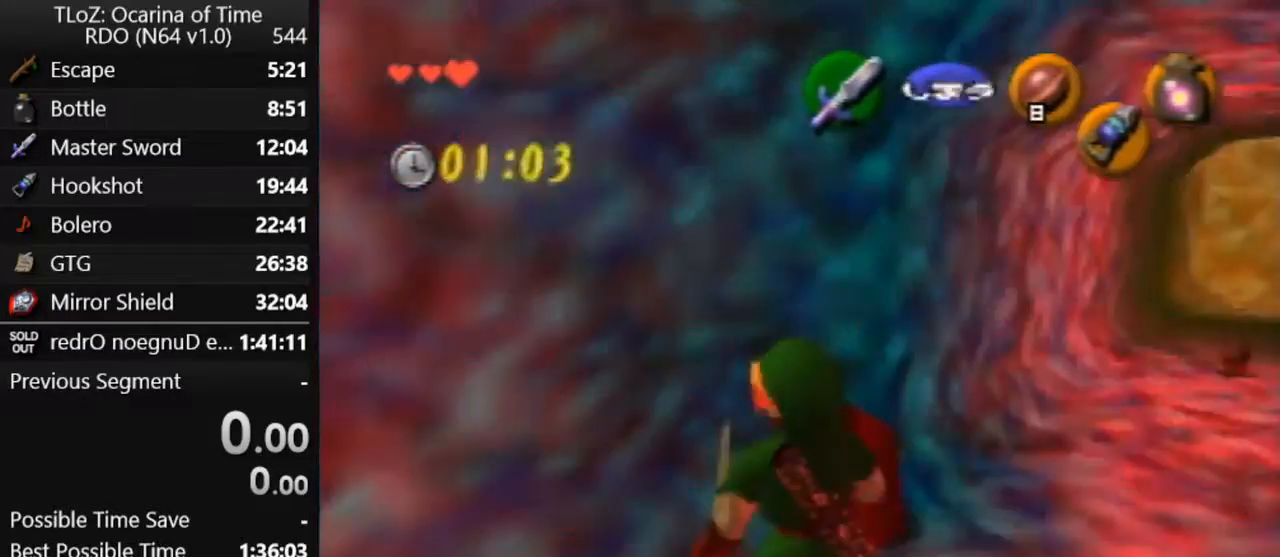
{"buttons": [], "left_stick": "center", "events": []}
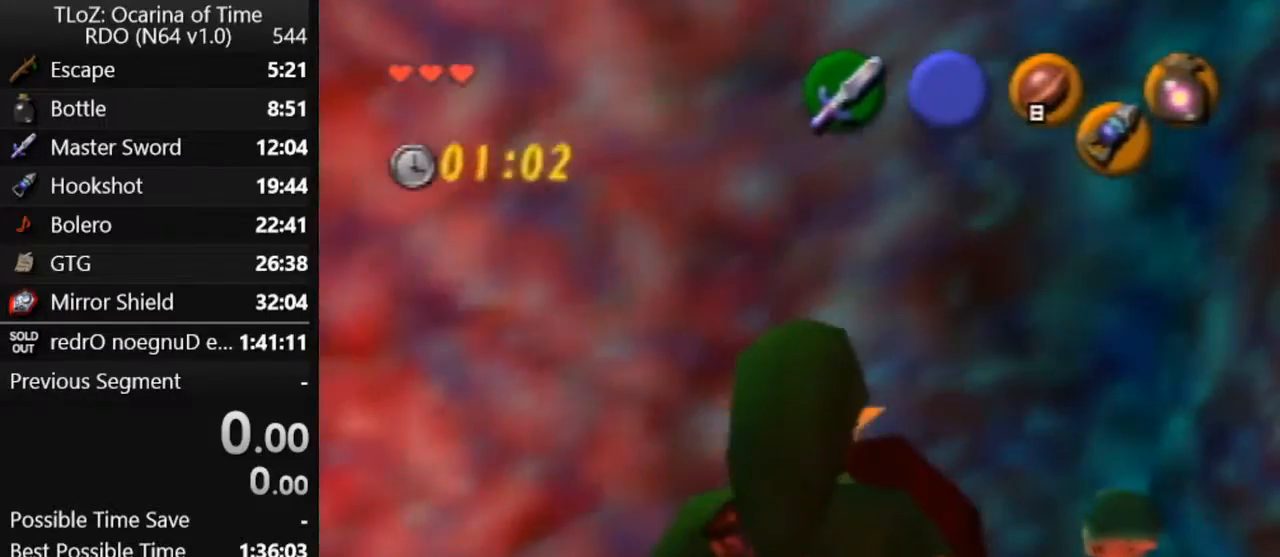
{"buttons": ["Z"], "left_stick": "center", "events": [[400, "Z", "down"]]}
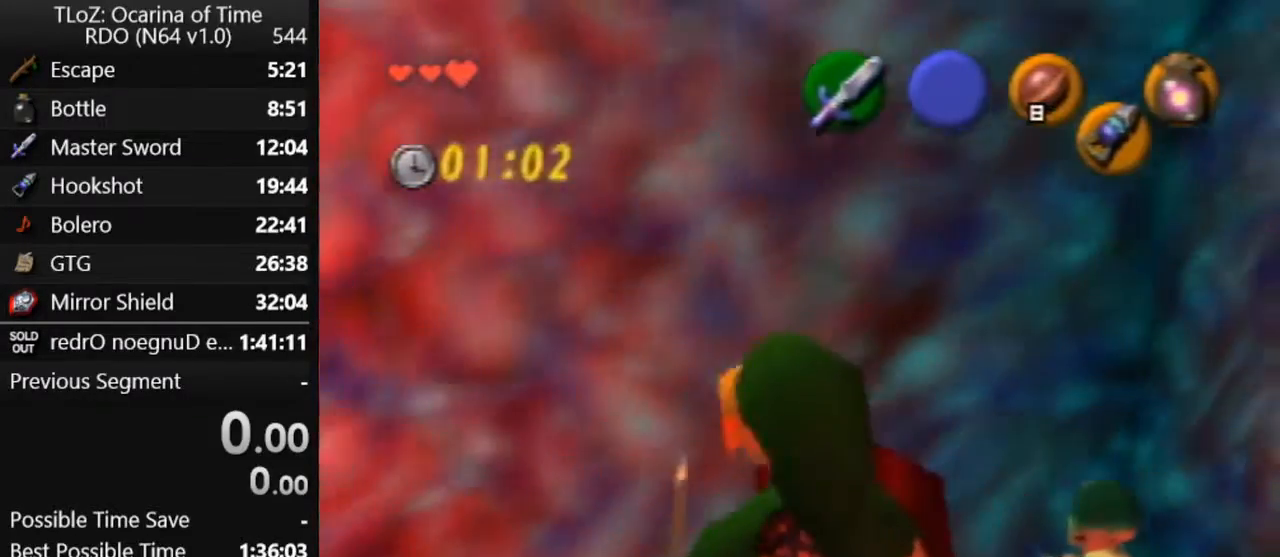
{"buttons": [], "left_stick": "center", "events": [[67, "Z", "up"]]}
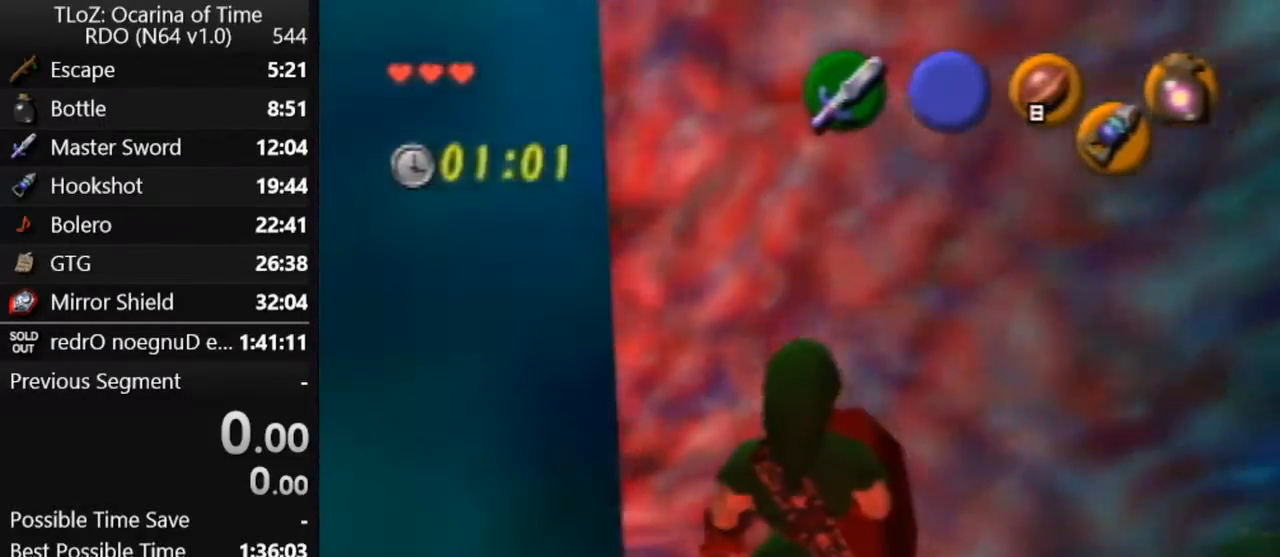
{"buttons": [], "left_stick": "up", "events": [[167, "left_stick", "up"]]}
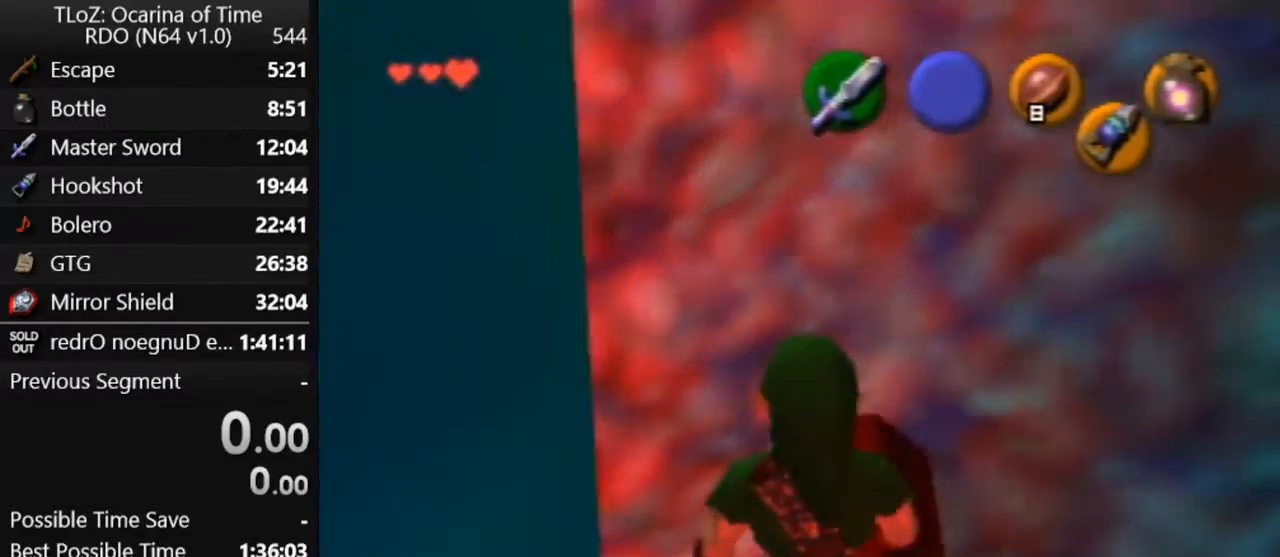
{"buttons": [], "left_stick": "center", "events": [[33, "left_stick", "center"]]}
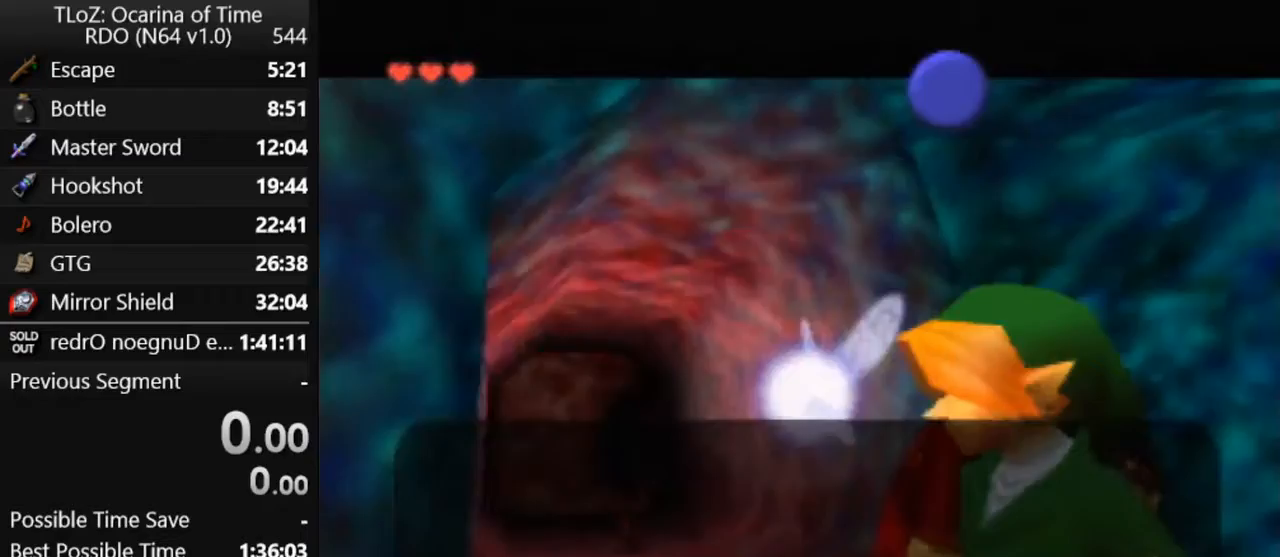
{"buttons": [], "left_stick": "center", "events": [[400, "B", "down"], [467, "B", "up"]]}
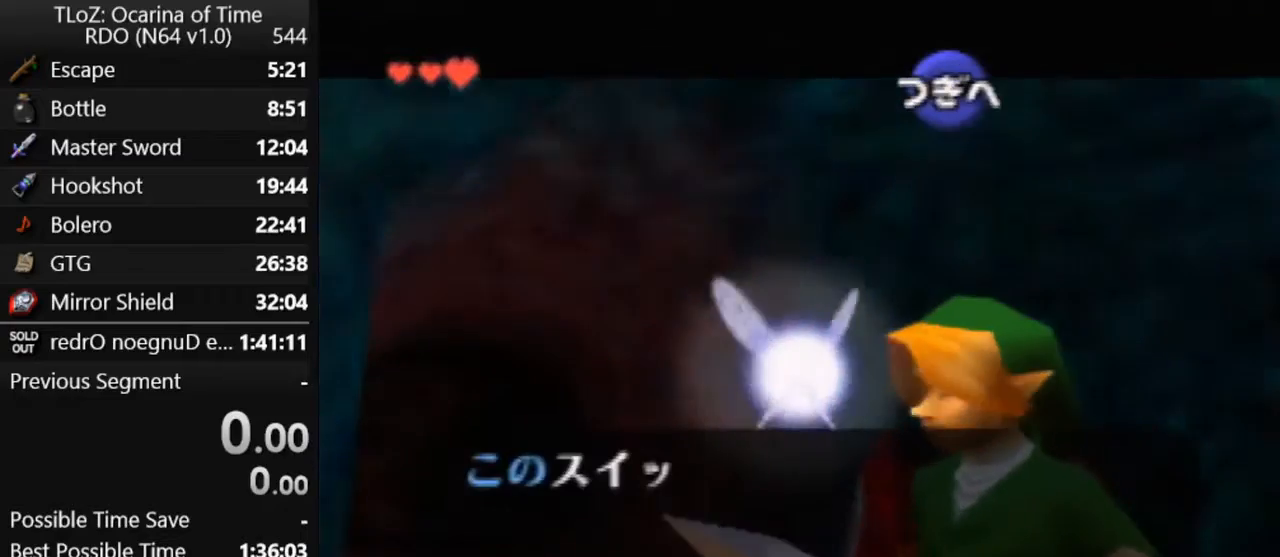
{"buttons": ["B"], "left_stick": "center", "events": [[67, "B", "down"], [133, "B", "up"], [200, "B", "down"], [333, "B", "up"], [400, "B", "down"], [433, "B", "up"], [500, "B", "down"]]}
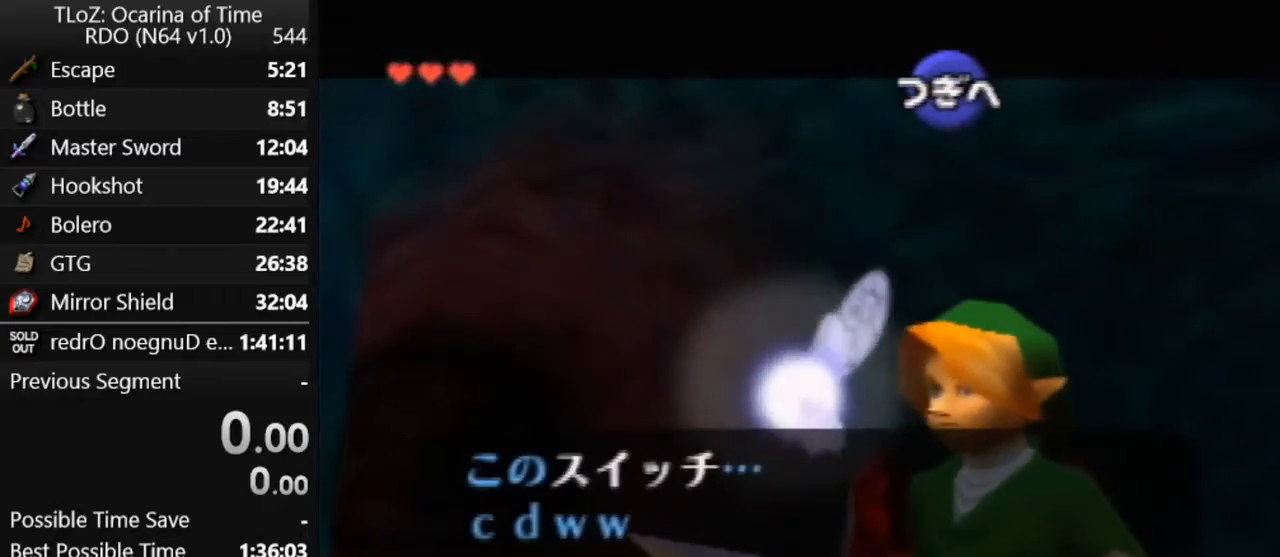
{"buttons": [], "left_stick": "center", "events": [[67, "B", "up"], [133, "B", "down"], [167, "B", "up"], [233, "B", "down"], [267, "B", "up"], [333, "B", "down"], [367, "B", "up"], [433, "B", "down"], [467, "B", "up"]]}
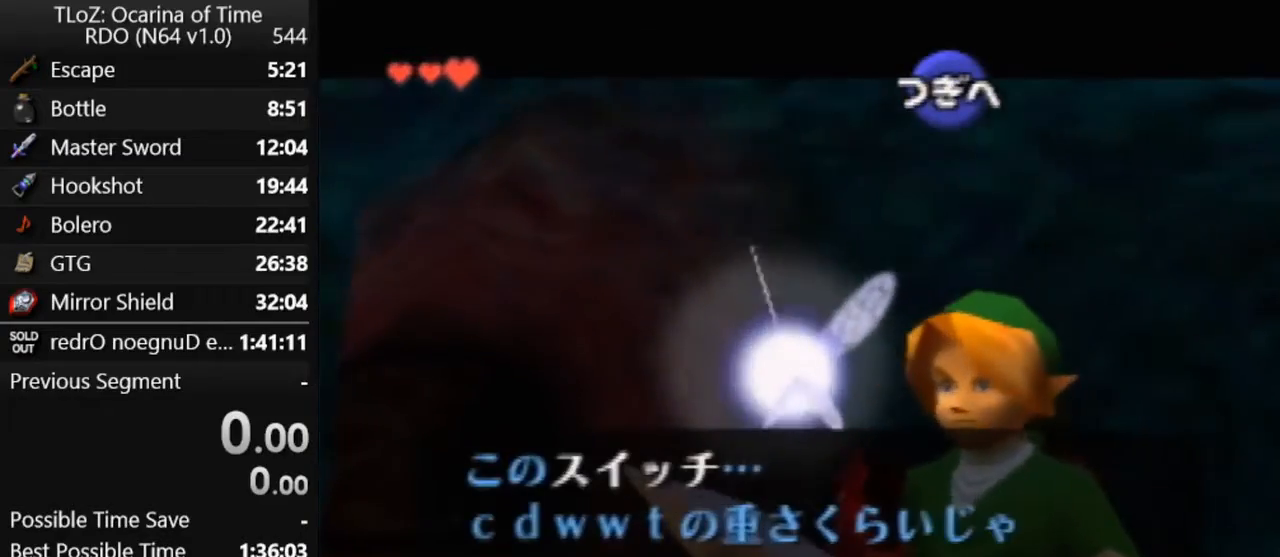
{"buttons": [], "left_stick": "center", "events": [[33, "B", "down"], [100, "B", "up"], [133, "B", "down"], [200, "B", "up"], [233, "B", "down"], [267, "B", "up"], [333, "B", "down"], [367, "B", "up"], [433, "B", "down"], [500, "B", "up"]]}
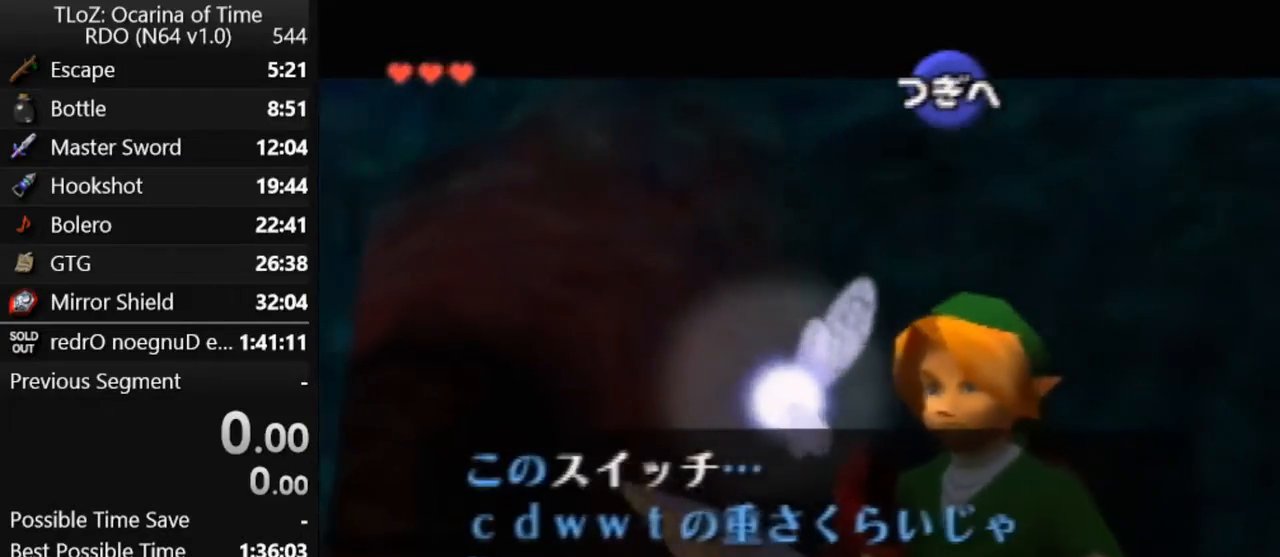
{"buttons": [], "left_stick": "center", "events": [[33, "B", "down"], [67, "B", "up"]]}
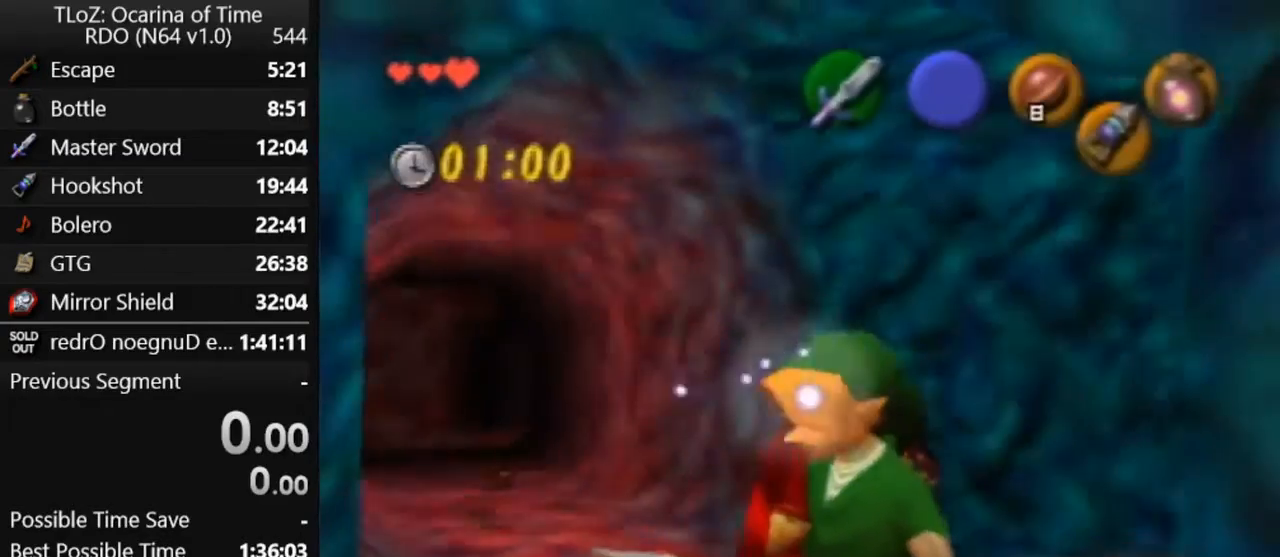
{"buttons": [], "left_stick": "center", "events": []}
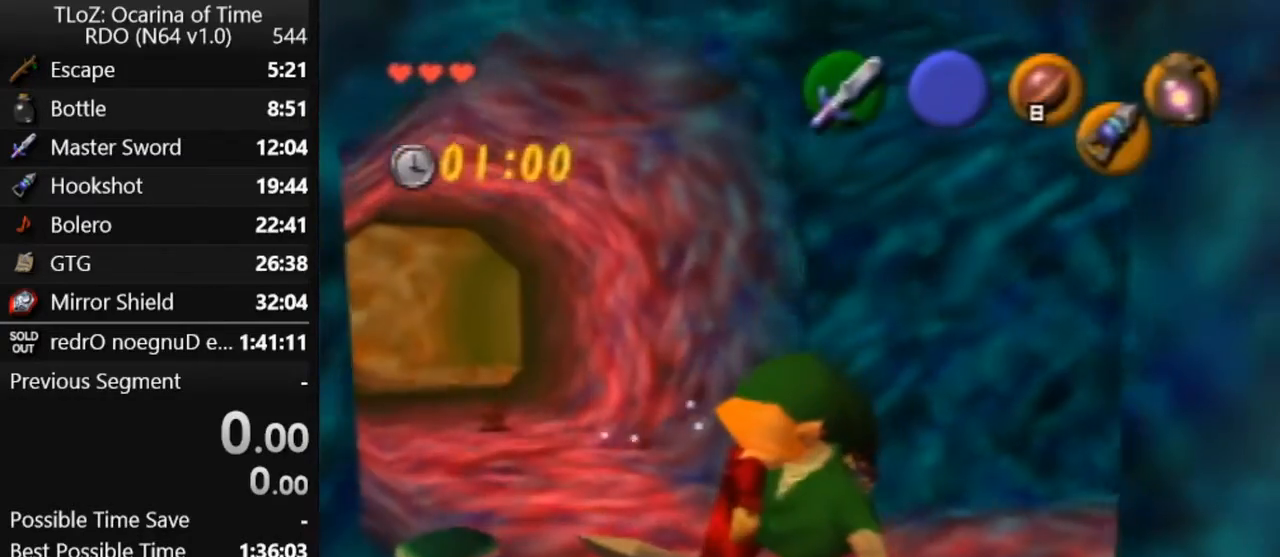
{"buttons": [], "left_stick": "up-left", "events": [[500, "left_stick", "up-left"]]}
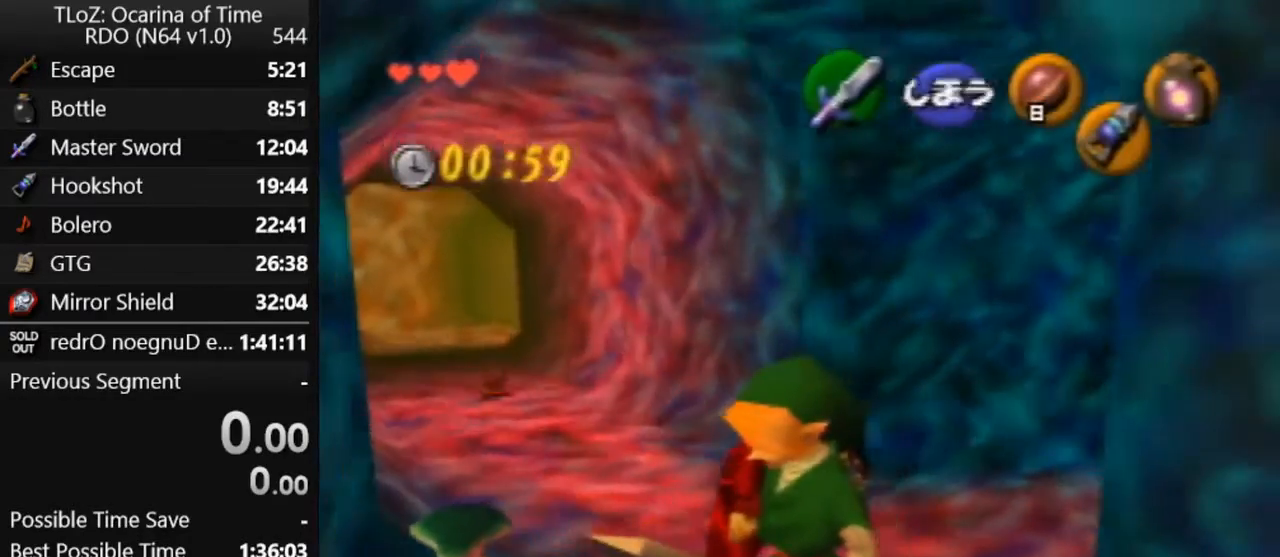
{"buttons": [], "left_stick": "down", "events": [[367, "left_stick", "center"], [467, "left_stick", "down"]]}
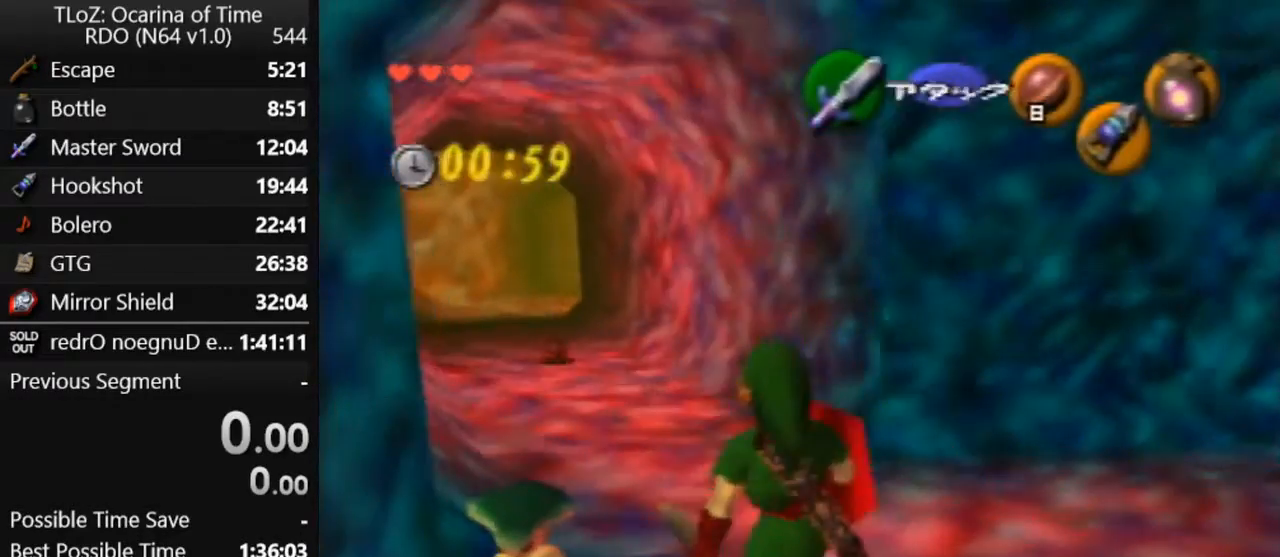
{"buttons": [], "left_stick": "center", "events": [[133, "Z", "down"], [133, "left_stick", "center"], [200, "Z", "up"]]}
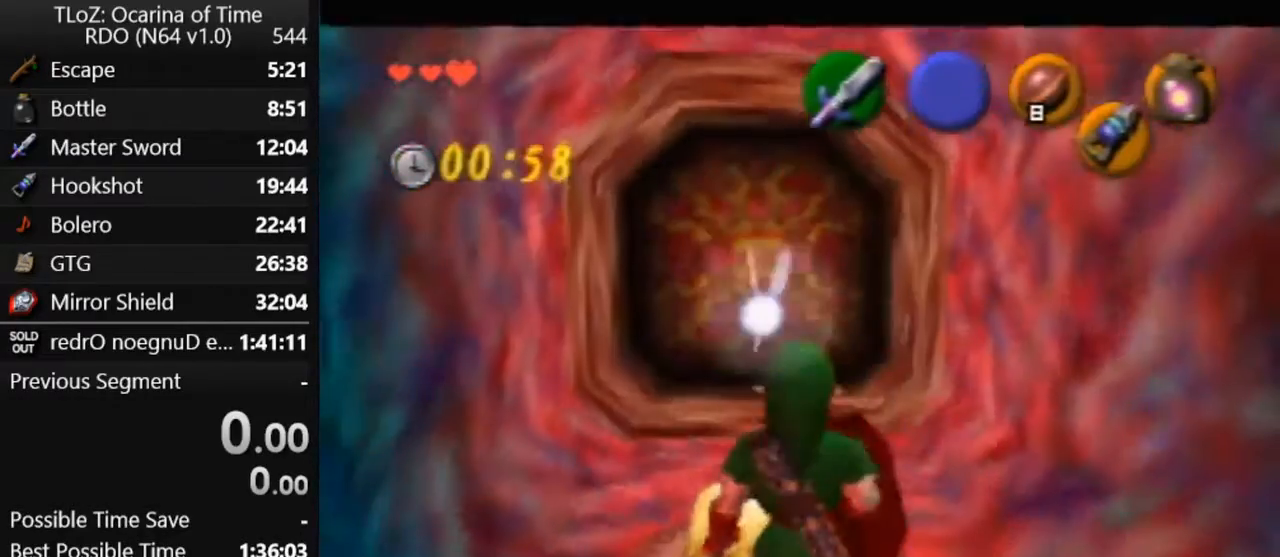
{"buttons": [], "left_stick": "center", "events": []}
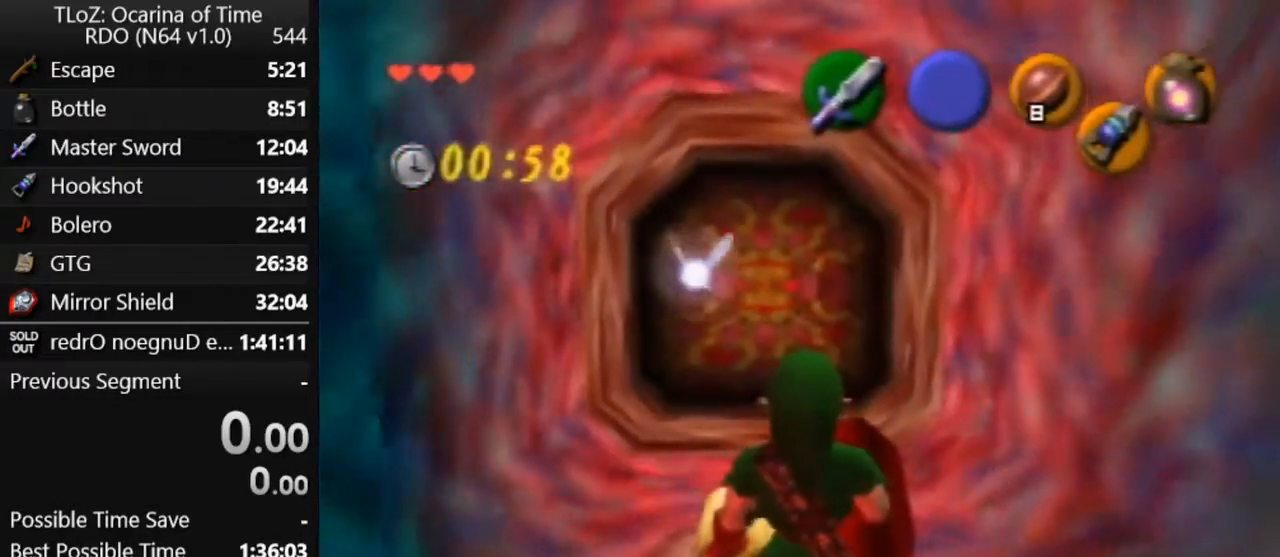
{"buttons": [], "left_stick": "center", "events": []}
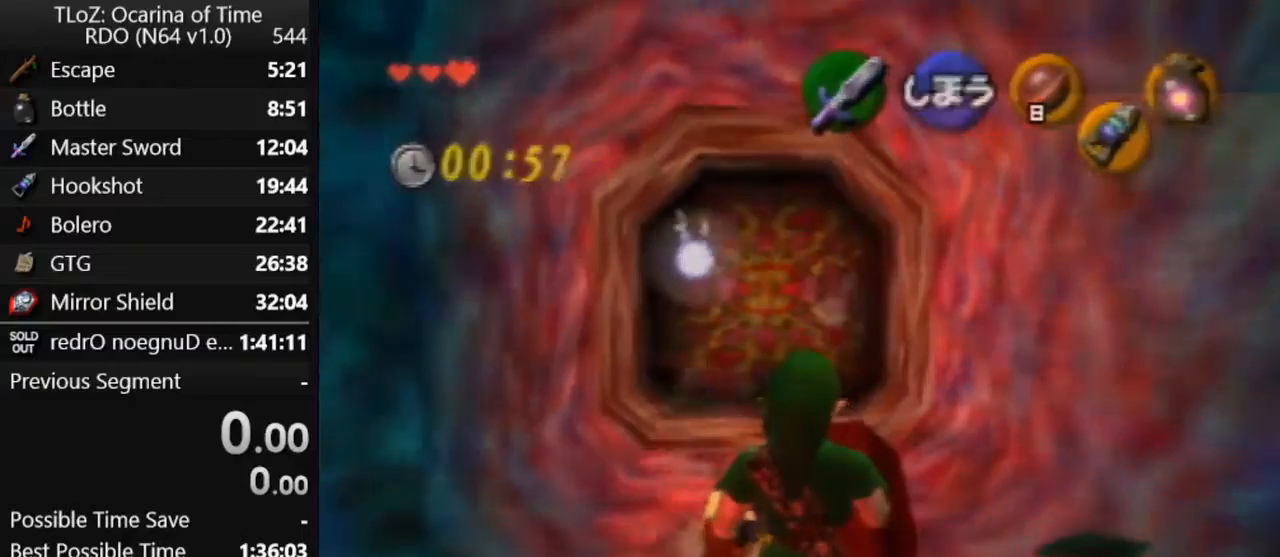
{"buttons": [], "left_stick": "center", "events": []}
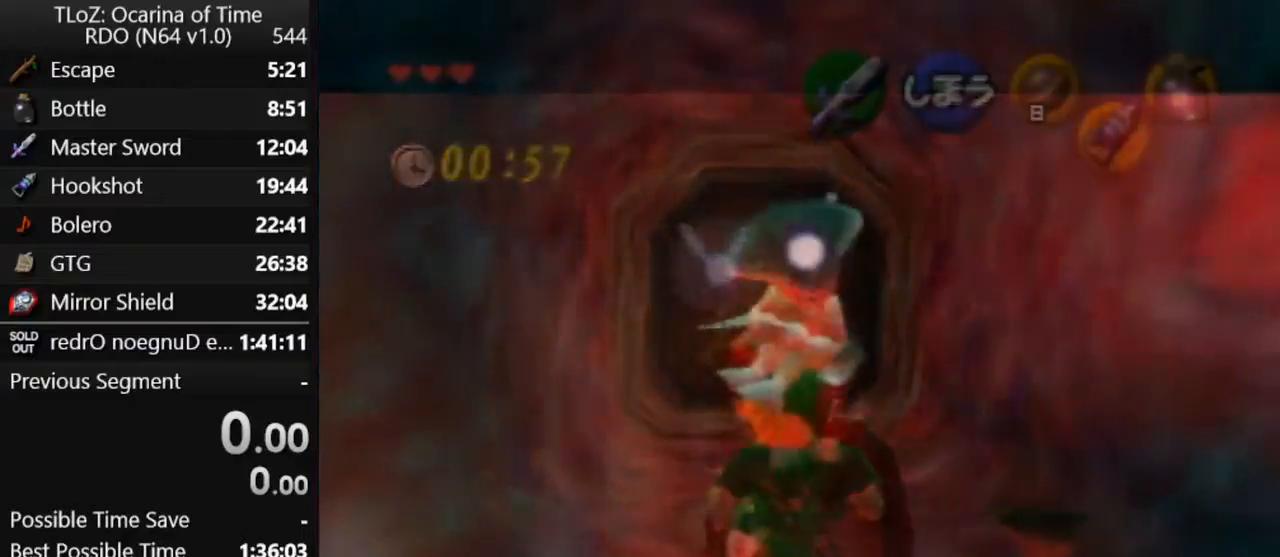
{"buttons": [], "left_stick": "down", "events": [[467, "left_stick", "down"]]}
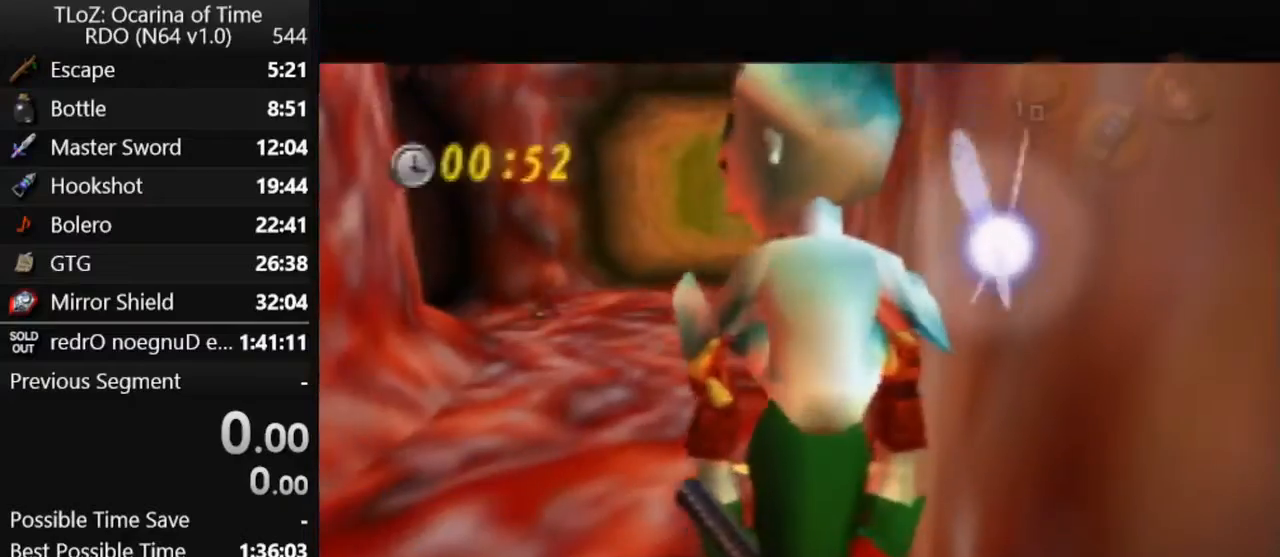
{"buttons": ["Z"], "left_stick": "down", "events": [[100, "Z", "down"], [100, "left_stick", "center"], [267, "left_stick", "down"]]}
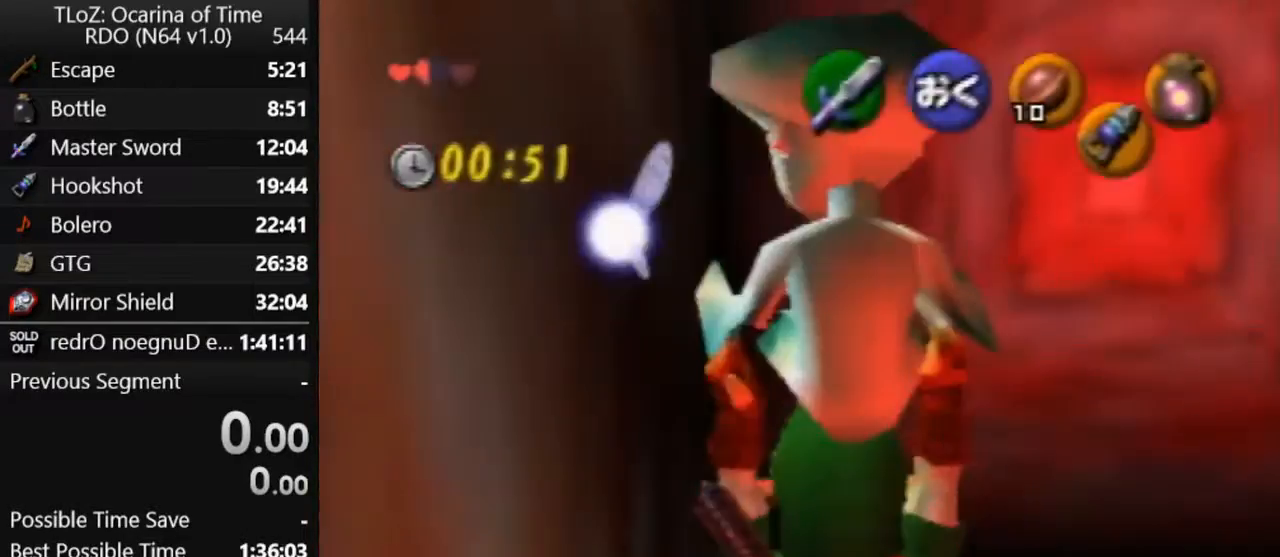
{"buttons": ["Z"], "left_stick": "down", "events": []}
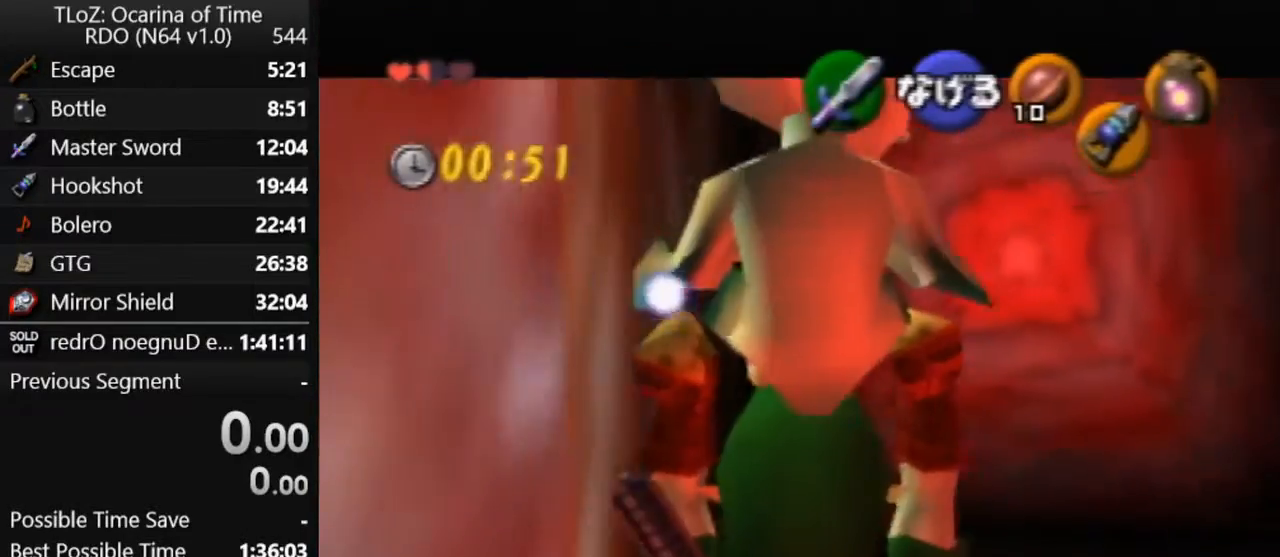
{"buttons": ["Z"], "left_stick": "down", "events": []}
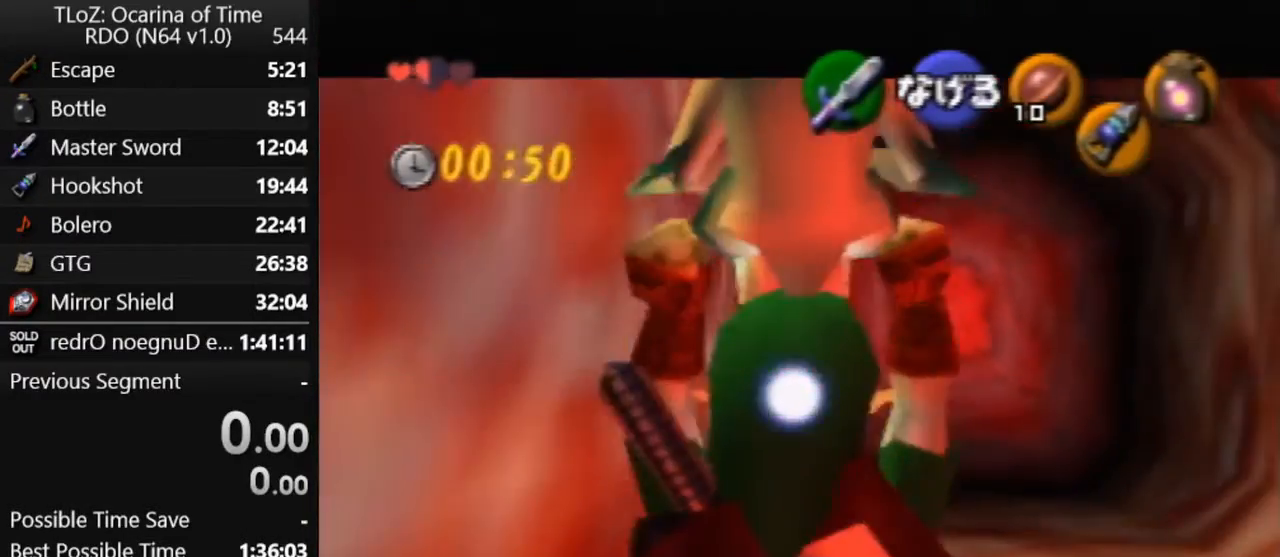
{"buttons": [], "left_stick": "left", "events": [[67, "Z", "up"], [233, "left_stick", "down-left"], [433, "left_stick", "left"]]}
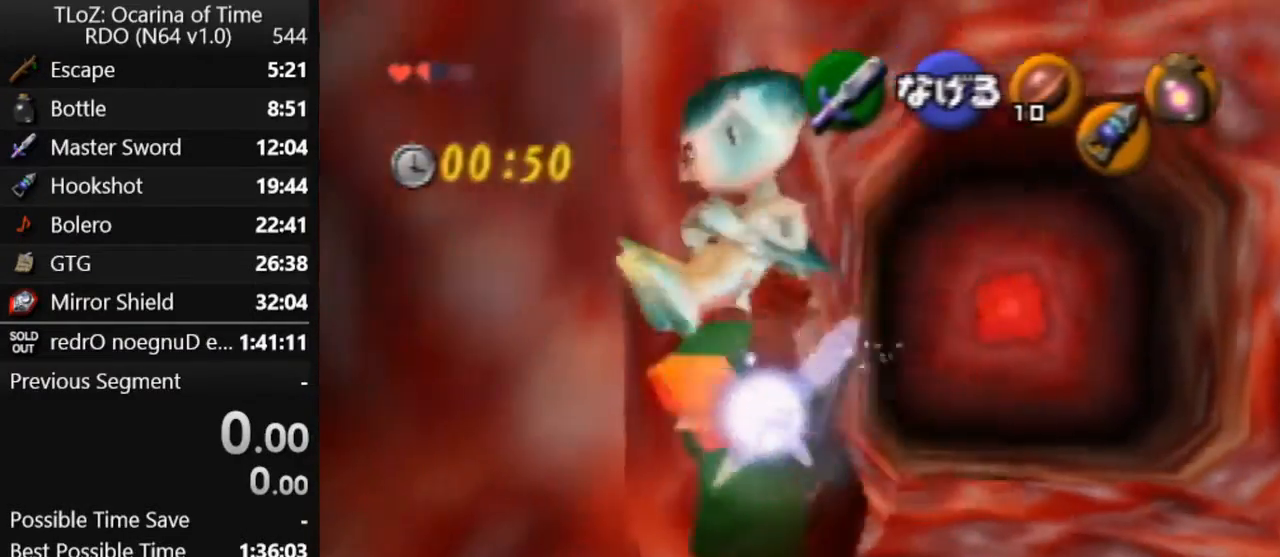
{"buttons": [], "left_stick": "up-left", "events": [[33, "left_stick", "up-left"]]}
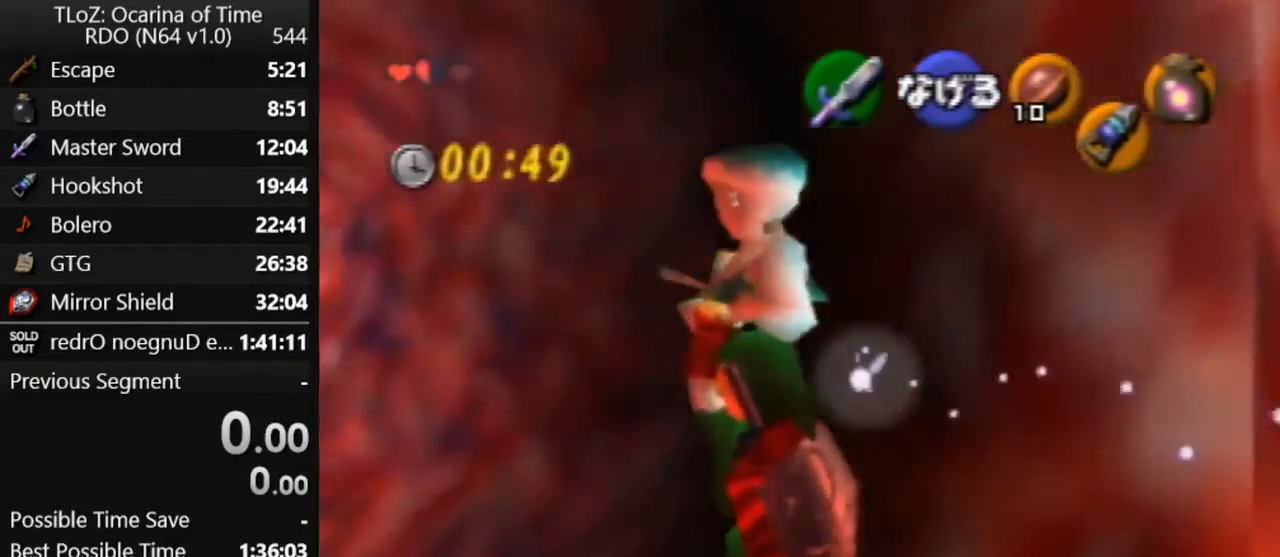
{"buttons": [], "left_stick": "up-left", "events": []}
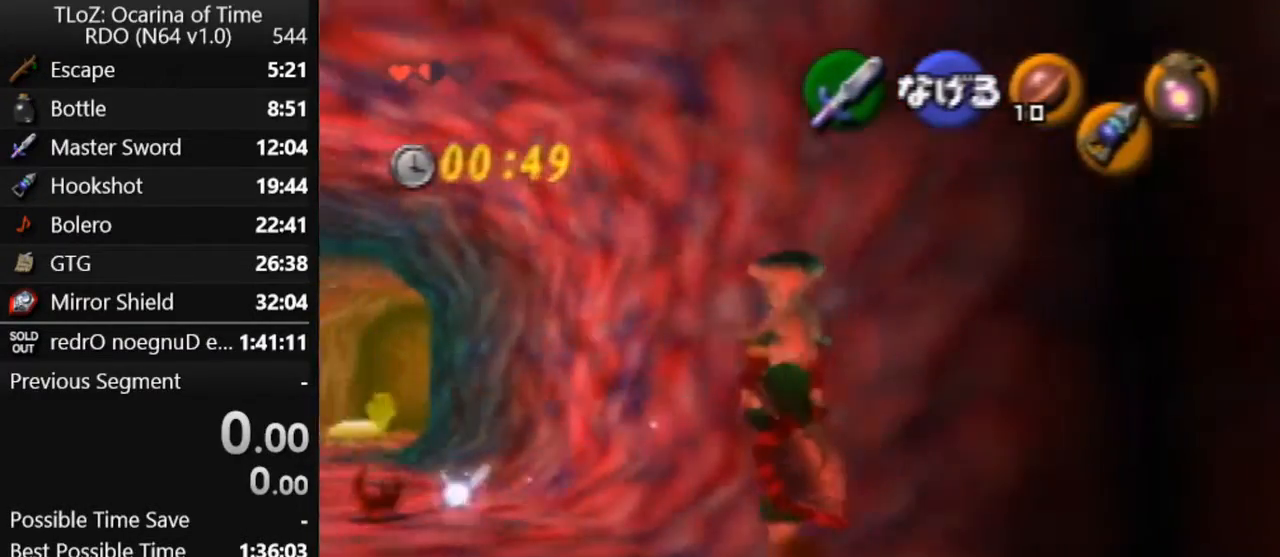
{"buttons": [], "left_stick": "up-left", "events": []}